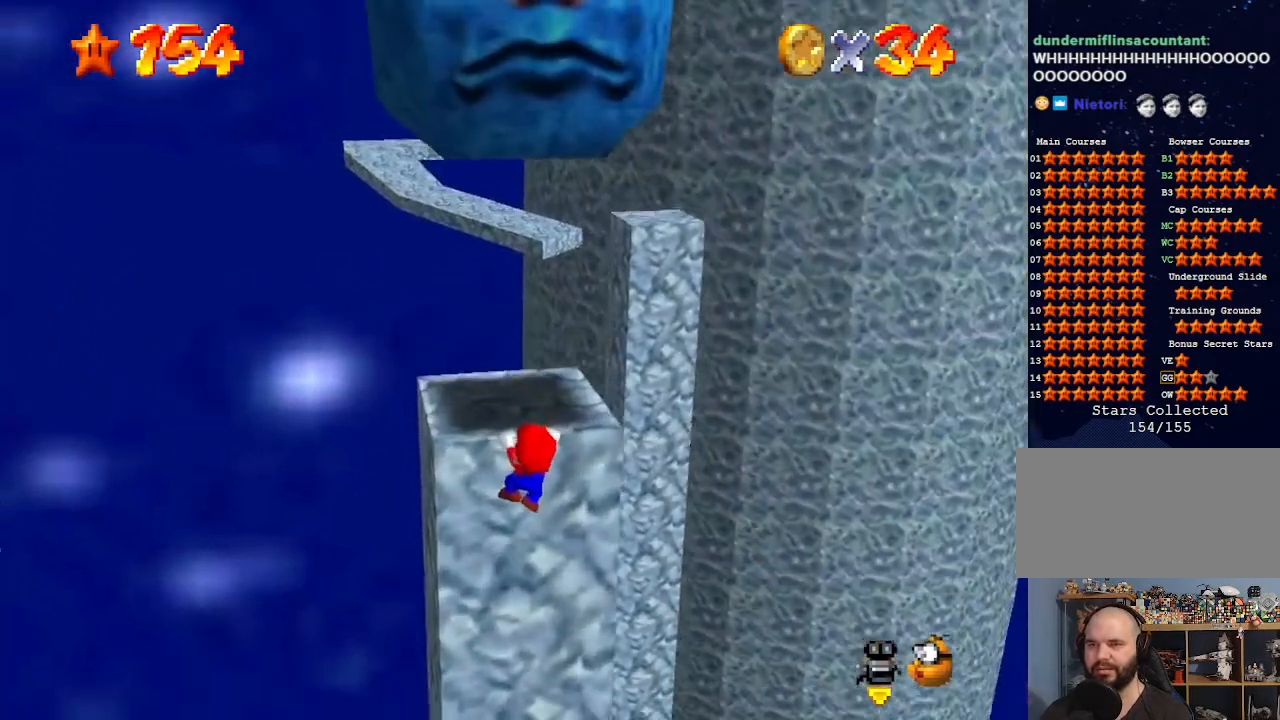
Gameplay with a controller (Nintendo layout); each line is a JSON object with the inputs held at the frame after it. "events" lists button and stick changes between this image and that frame as [ms after this image, input, new state], when the widget could be followed in between. Not read: L3 R3.
{"buttons": [], "left_stick": "center", "events": []}
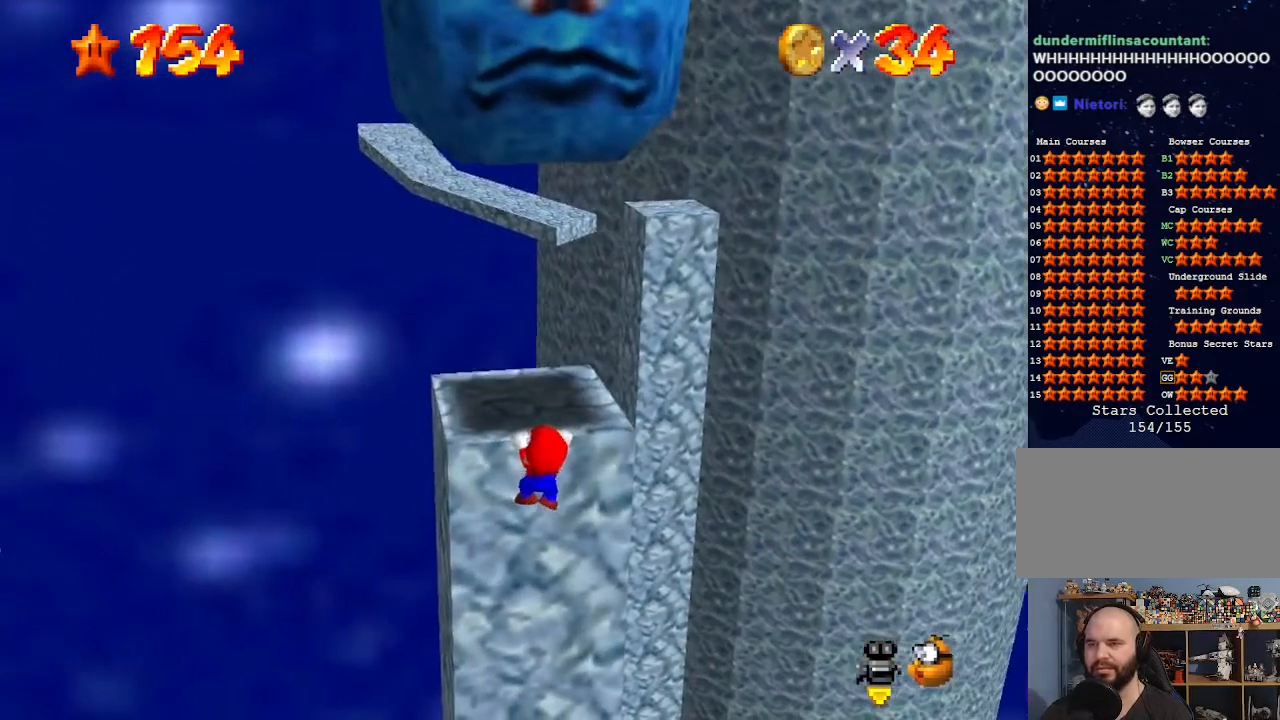
{"buttons": [], "left_stick": "center", "events": []}
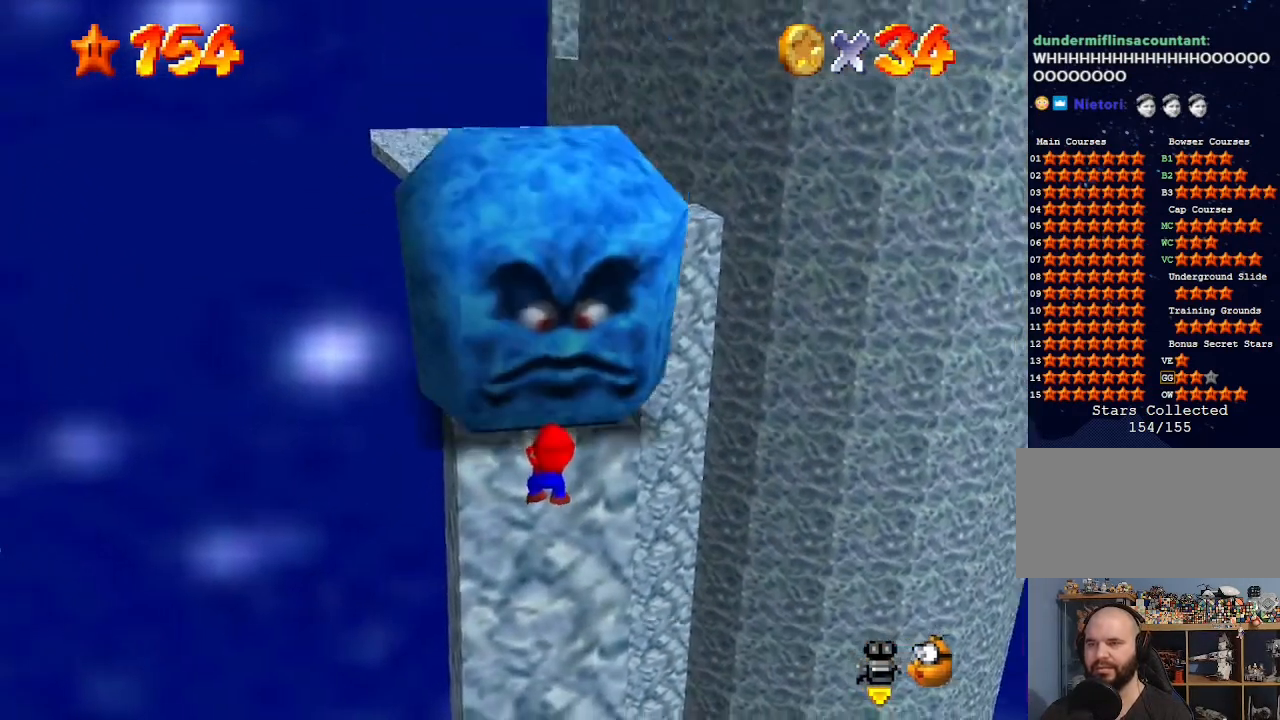
{"buttons": ["DPAD_LEFT"], "left_stick": "center", "events": [[333, "DPAD_LEFT", "down"]]}
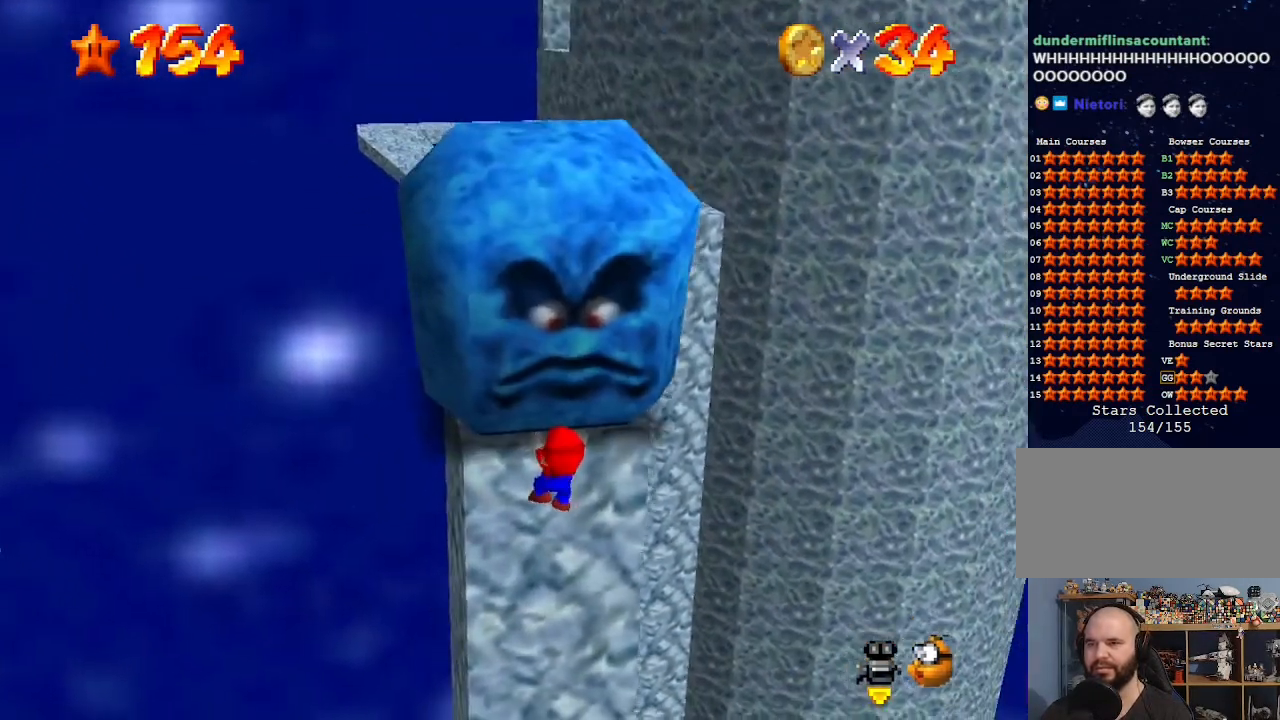
{"buttons": ["DPAD_LEFT"], "left_stick": "center", "events": []}
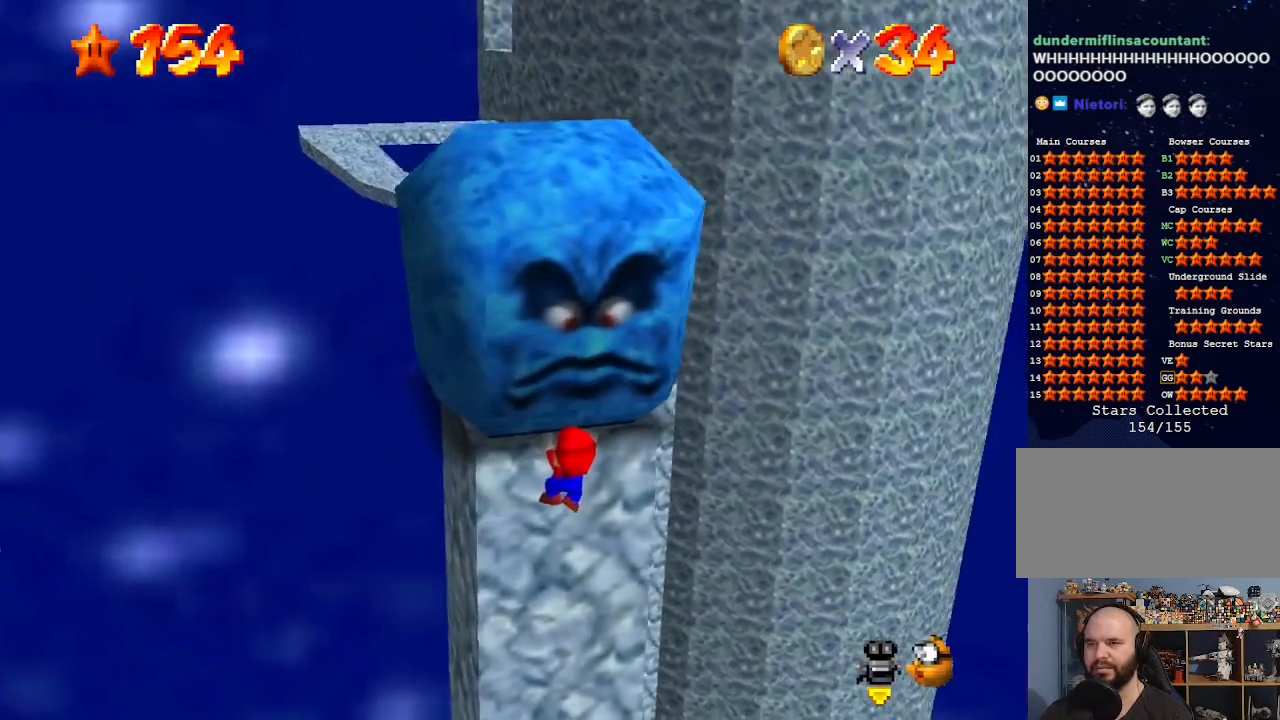
{"buttons": [], "left_stick": "center", "events": [[300, "DPAD_LEFT", "up"]]}
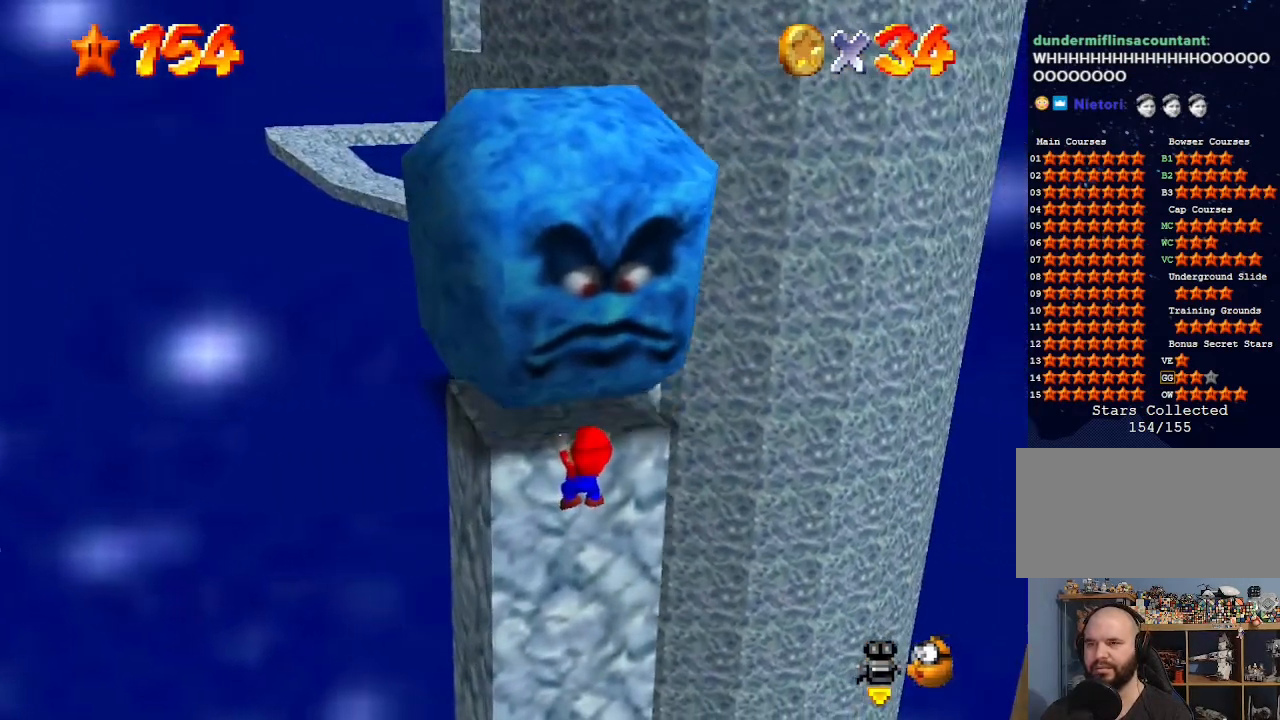
{"buttons": [], "left_stick": "center", "events": [[100, "A", "down"], [167, "A", "up"], [200, "A", "down"], [300, "A", "up"], [367, "A", "down"], [433, "A", "up"]]}
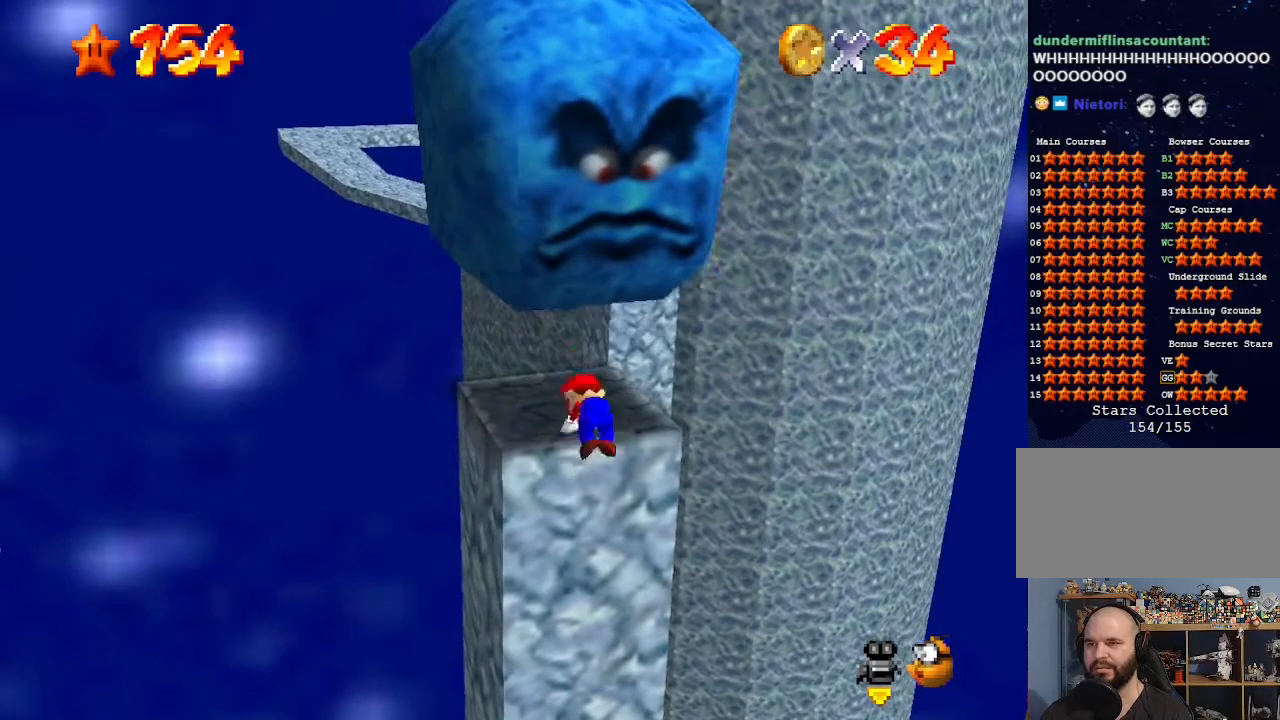
{"buttons": [], "left_stick": "up", "events": [[67, "A", "down"], [133, "A", "up"], [200, "A", "down"], [233, "A", "up"], [367, "left_stick", "up"]]}
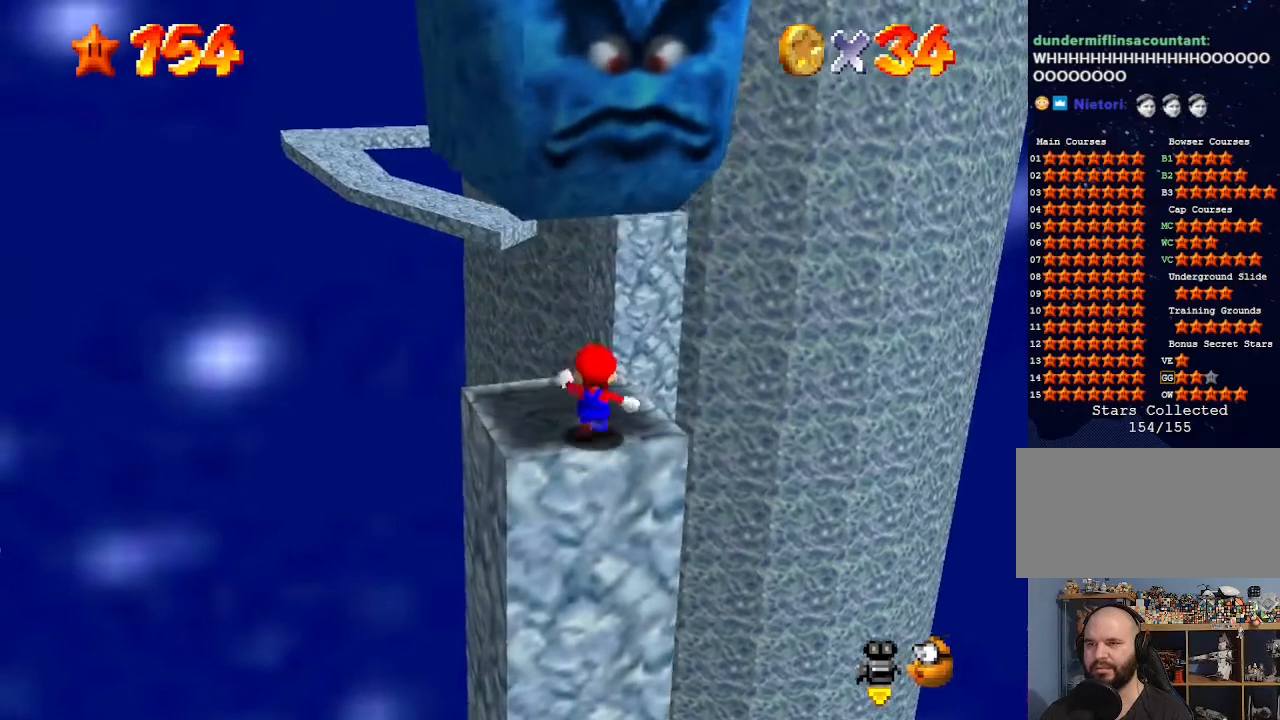
{"buttons": ["A", "Z"], "left_stick": "up", "events": [[467, "Z", "down"], [500, "A", "down"]]}
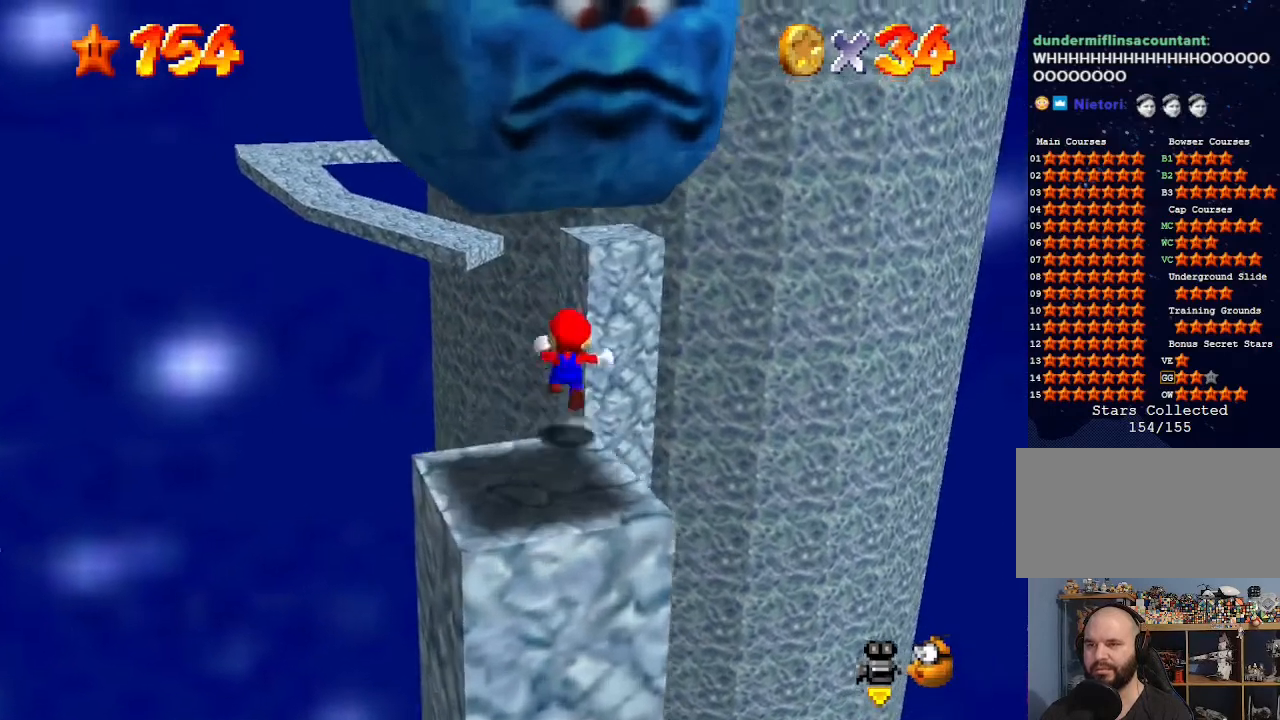
{"buttons": [], "left_stick": "up-right", "events": [[300, "Z", "up"], [333, "A", "up"], [333, "left_stick", "up-right"]]}
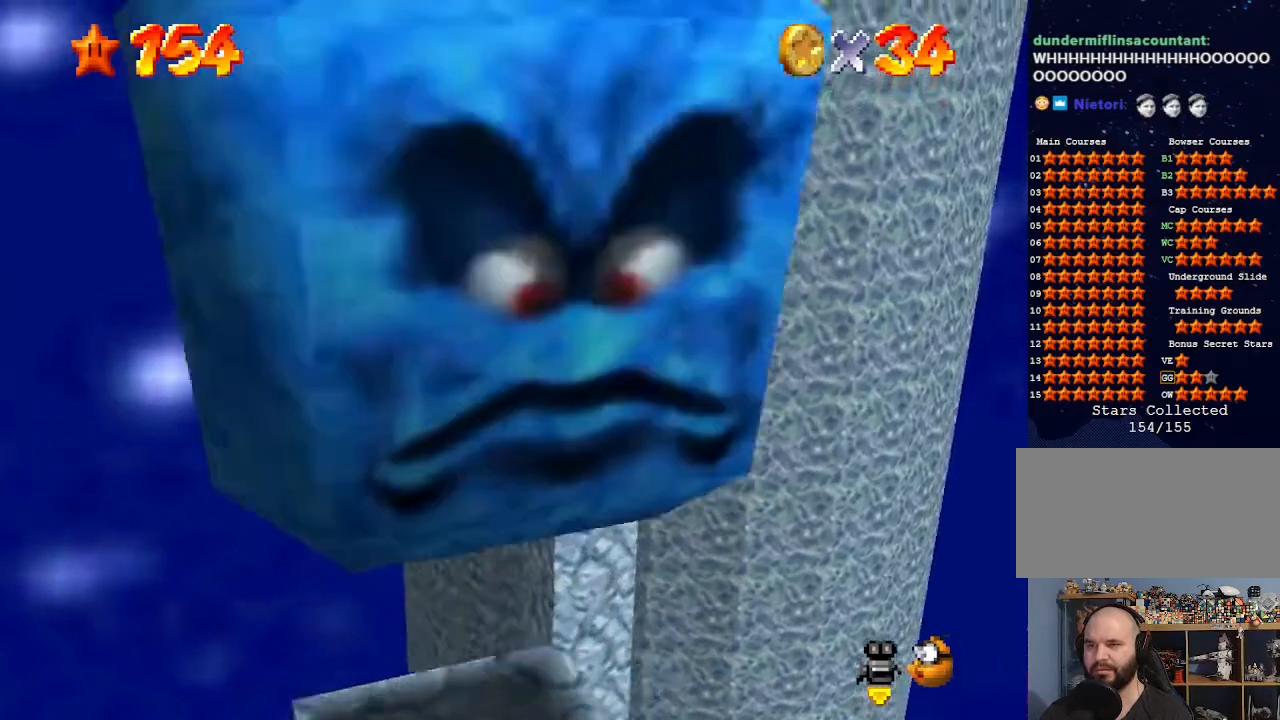
{"buttons": [], "left_stick": "center", "events": [[33, "C_DOWN", "down"], [33, "C_RIGHT", "down"], [100, "C_DOWN", "up"], [100, "C_RIGHT", "up"], [133, "left_stick", "right"], [333, "left_stick", "up-right"], [467, "left_stick", "center"]]}
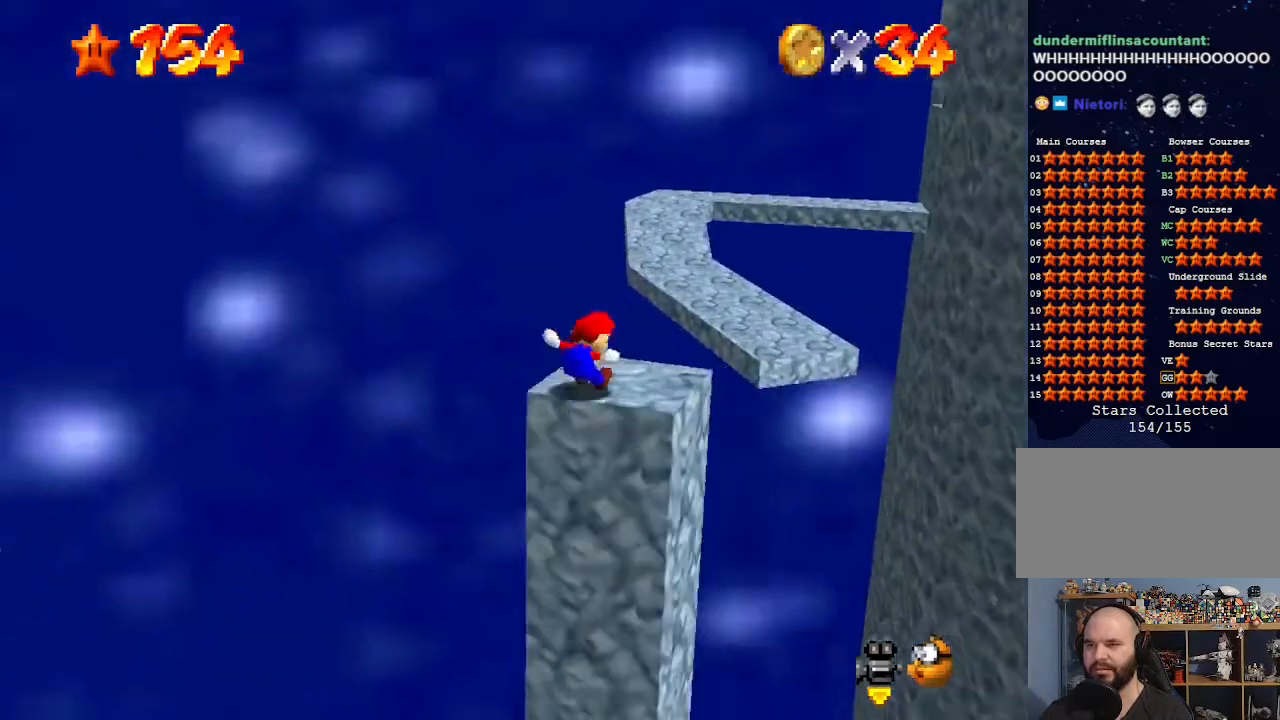
{"buttons": [], "left_stick": "center", "events": []}
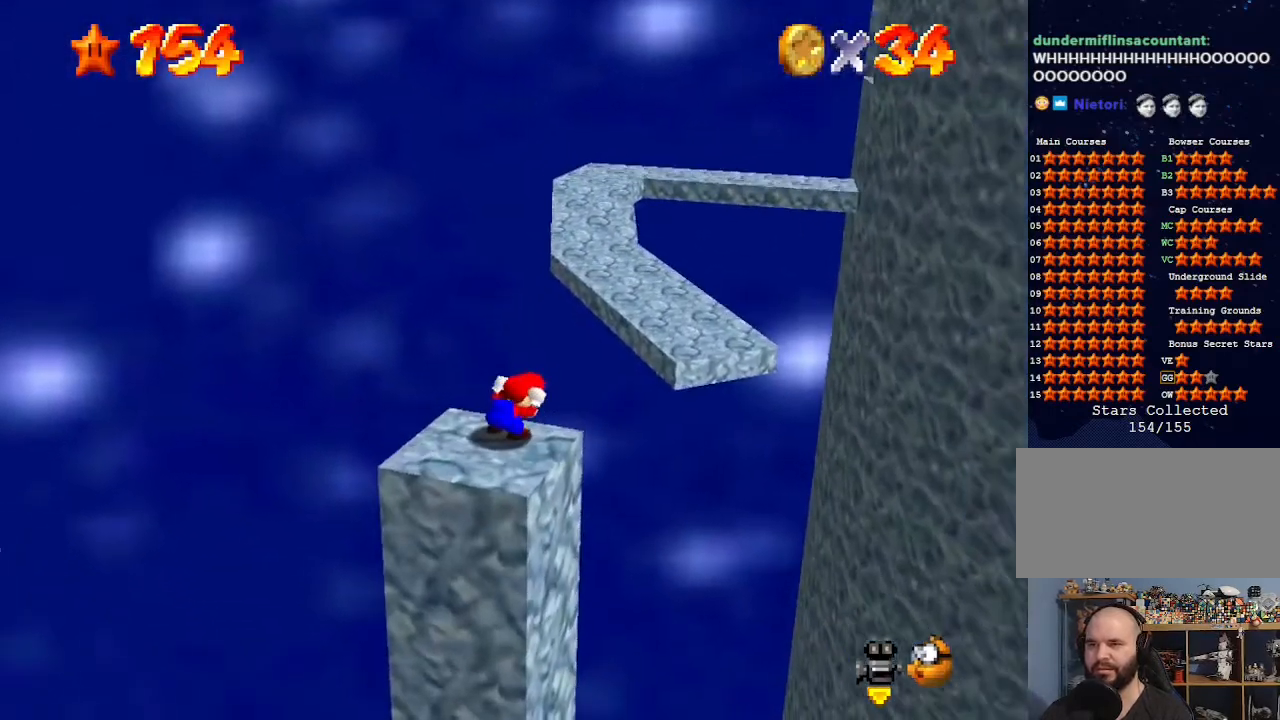
{"buttons": [], "left_stick": "center", "events": []}
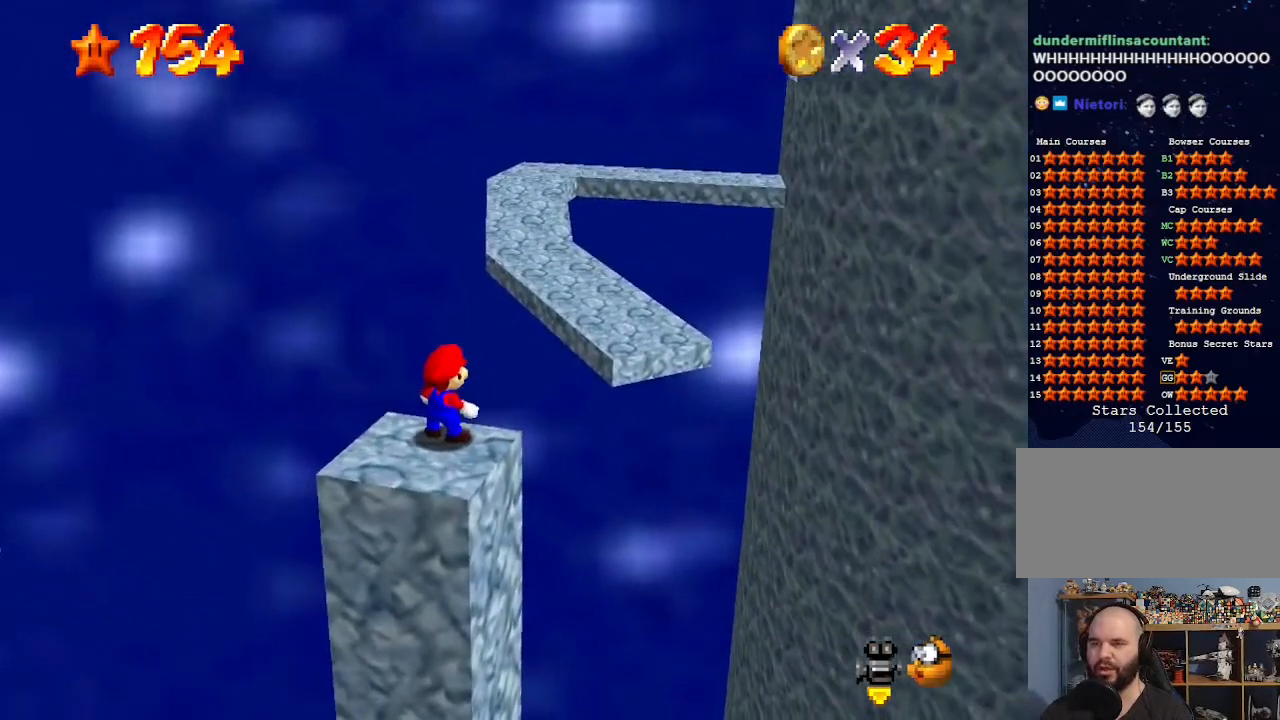
{"buttons": [], "left_stick": "center", "events": [[200, "DPAD_DOWN", "down"], [300, "DPAD_DOWN", "up"]]}
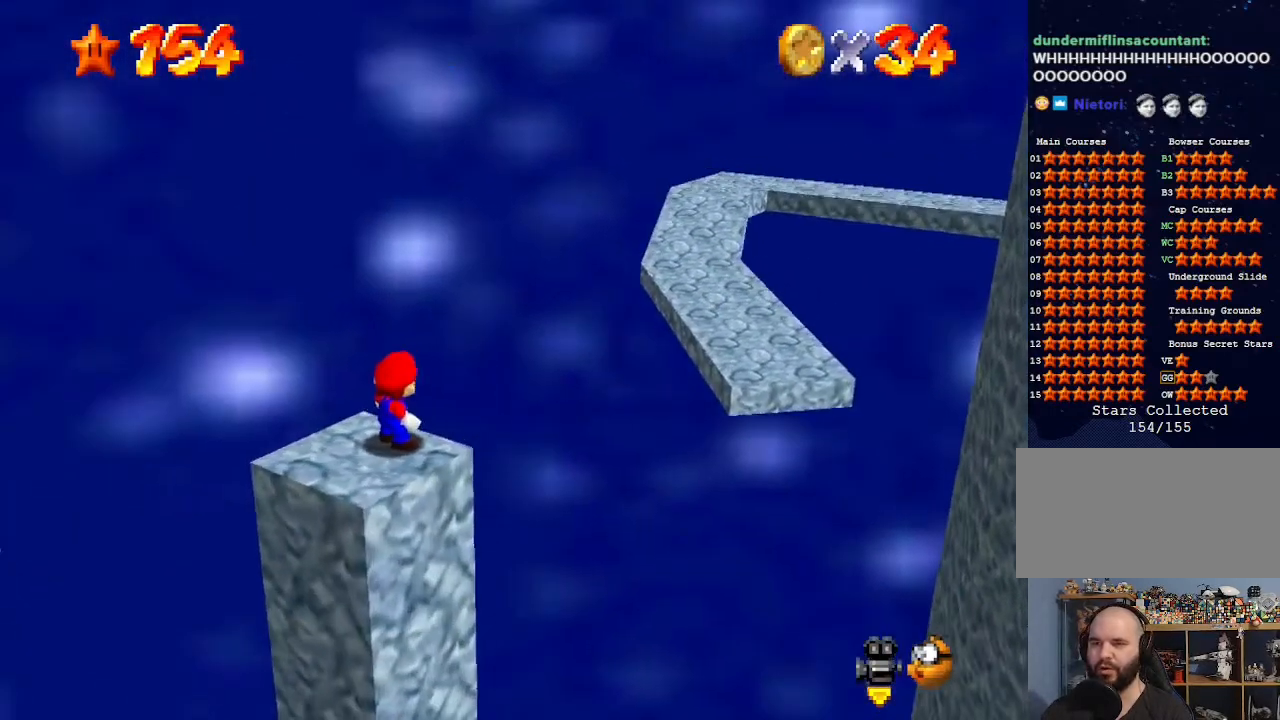
{"buttons": [], "left_stick": "center", "events": [[300, "C_LEFT", "down"], [333, "C_DOWN", "down"], [367, "C_DOWN", "up"], [400, "C_LEFT", "up"]]}
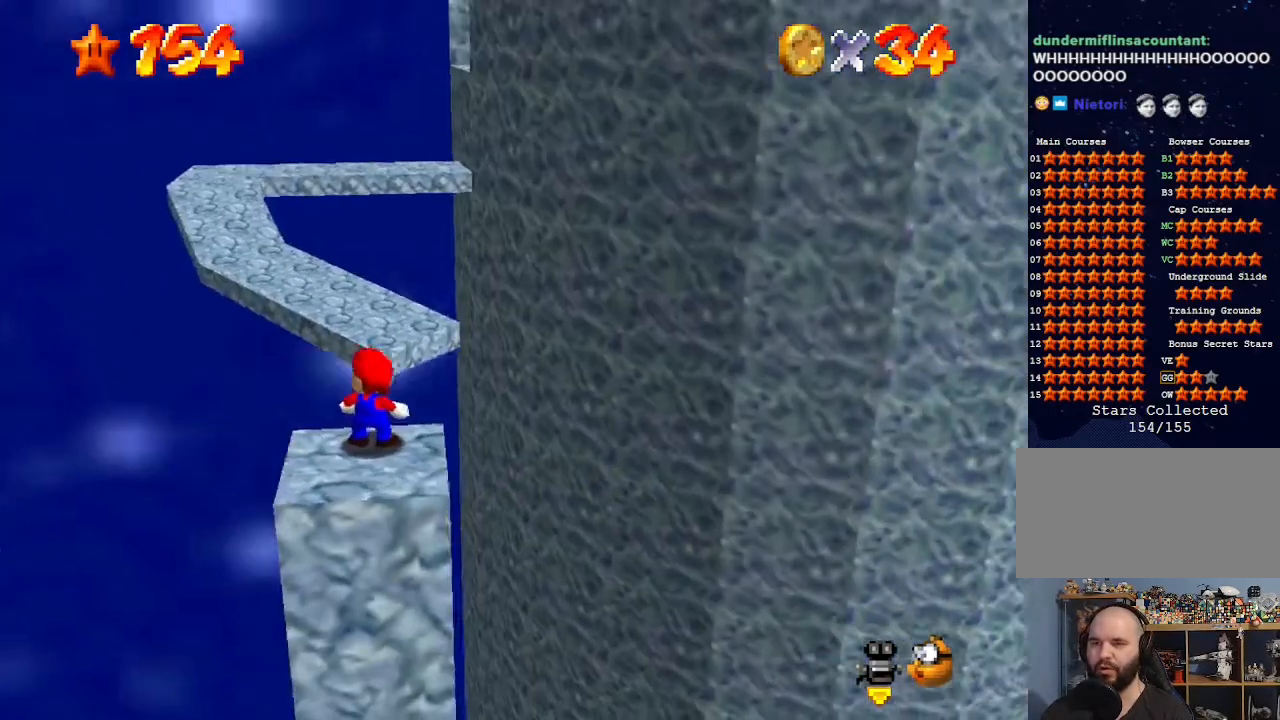
{"buttons": [], "left_stick": "center", "events": []}
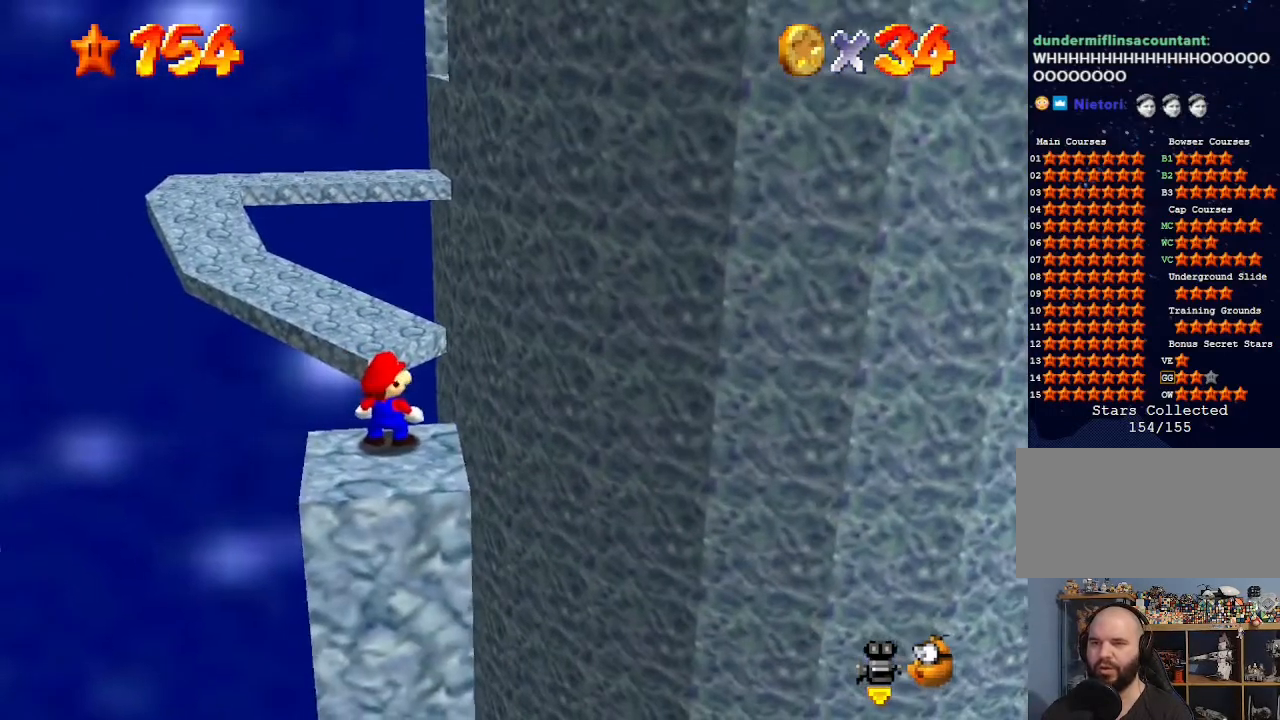
{"buttons": [], "left_stick": "center", "events": []}
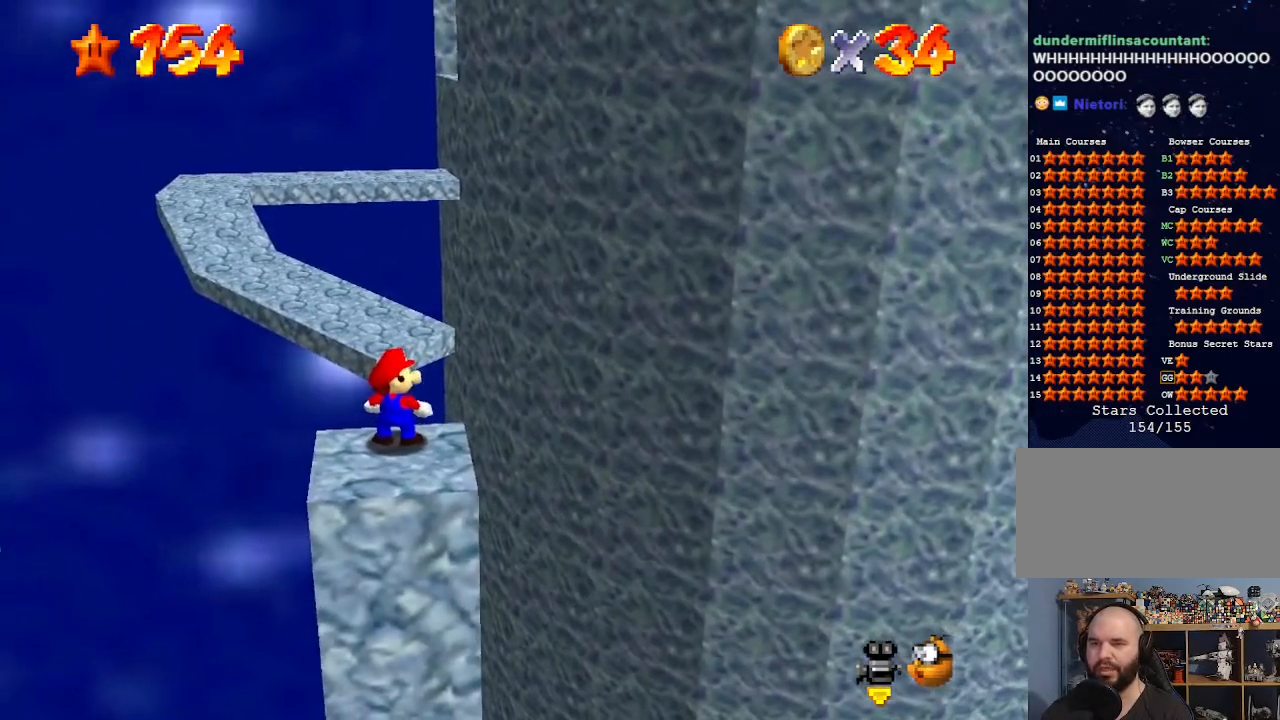
{"buttons": [], "left_stick": "center", "events": []}
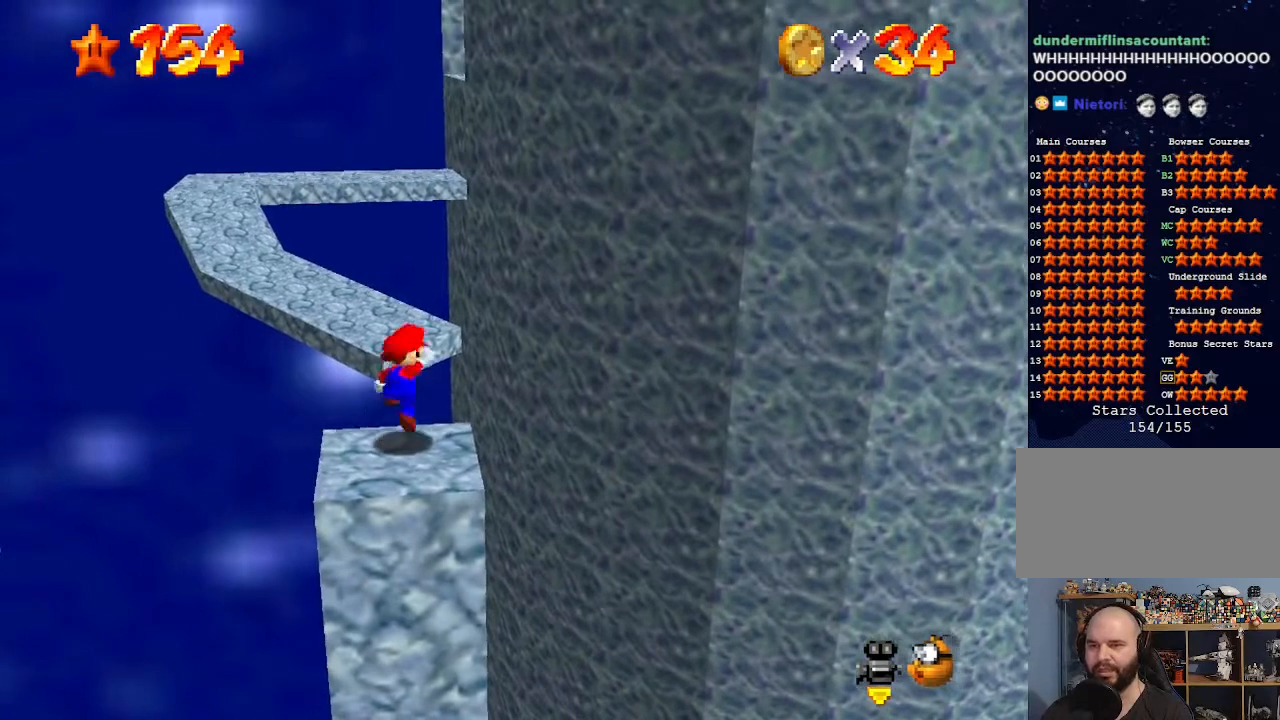
{"buttons": [], "left_stick": "center", "events": [[33, "A", "down"], [100, "left_stick", "down"], [133, "A", "up"], [167, "left_stick", "down-left"], [300, "left_stick", "center"]]}
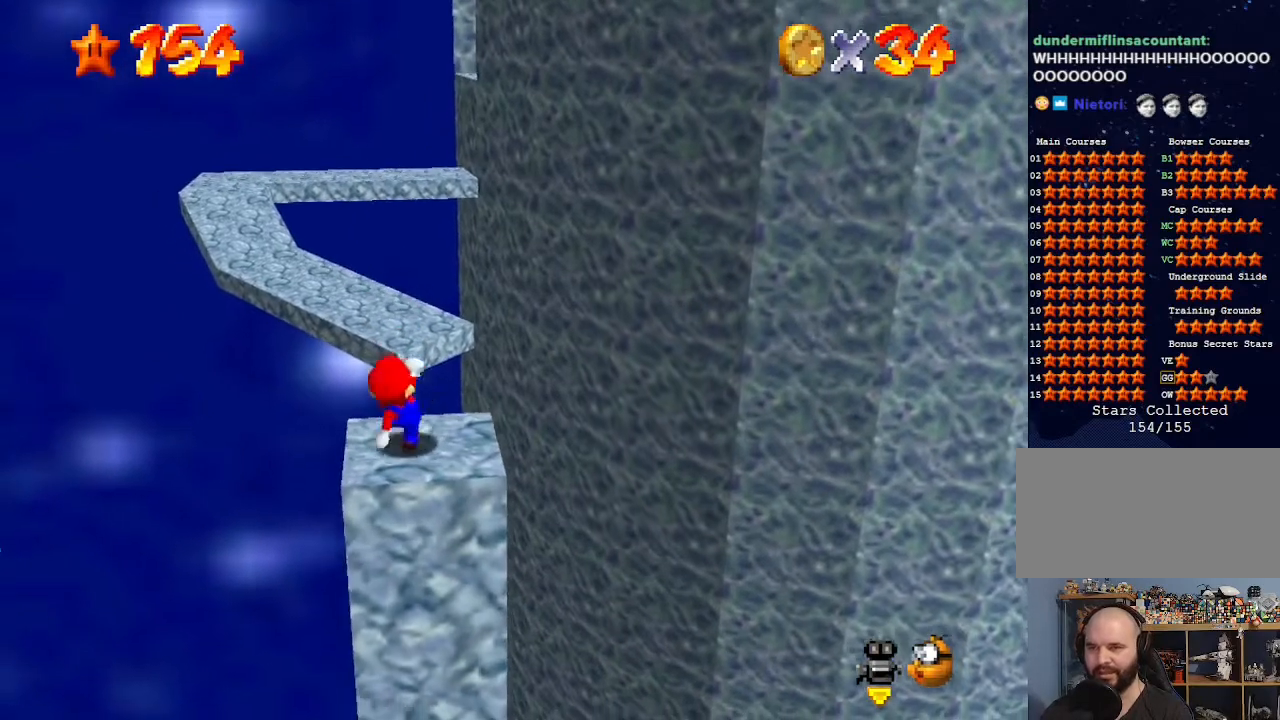
{"buttons": [], "left_stick": "center", "events": []}
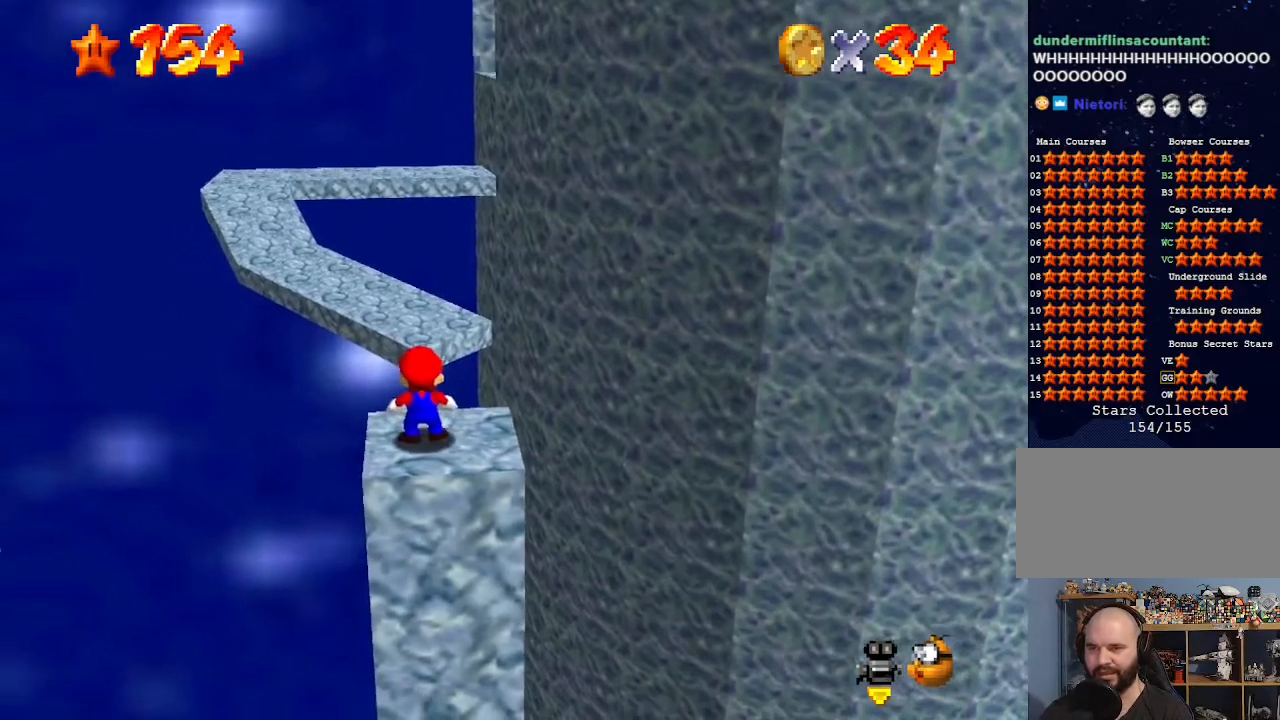
{"buttons": [], "left_stick": "down", "events": [[233, "A", "down"], [300, "A", "up"], [367, "left_stick", "down"]]}
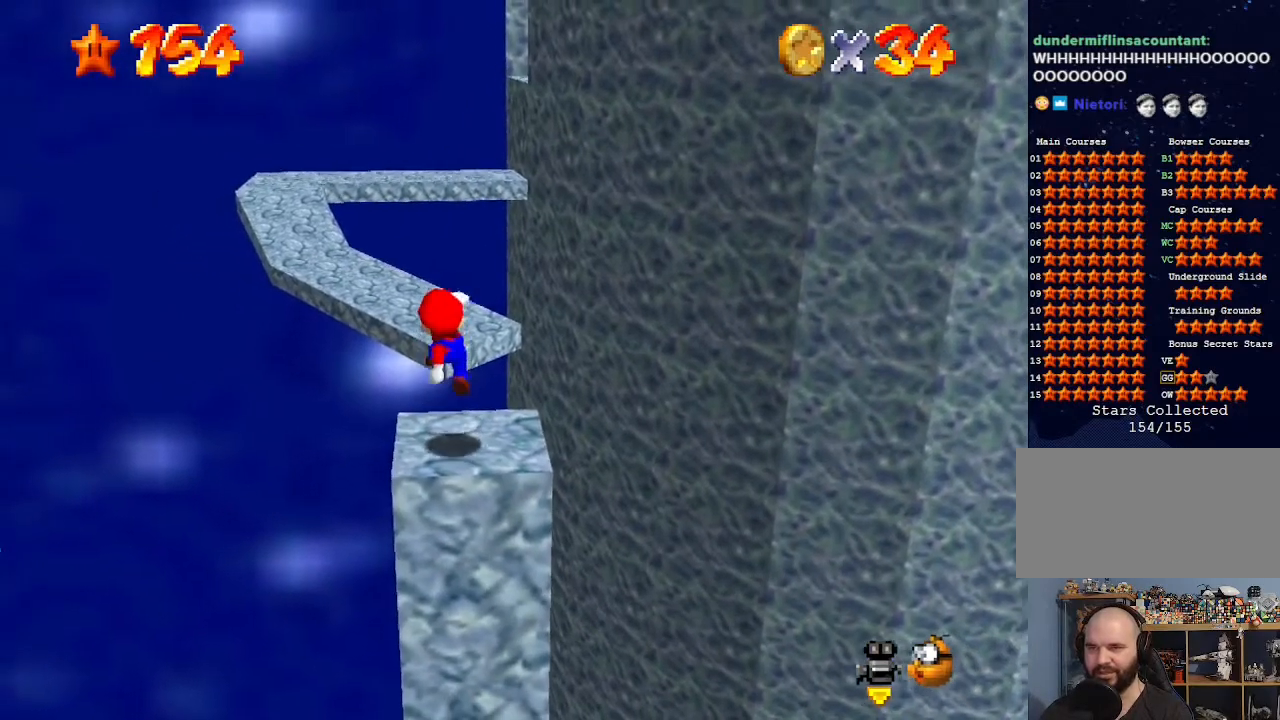
{"buttons": ["C_LEFT"], "left_stick": "center", "events": [[33, "left_stick", "center"], [500, "C_LEFT", "down"]]}
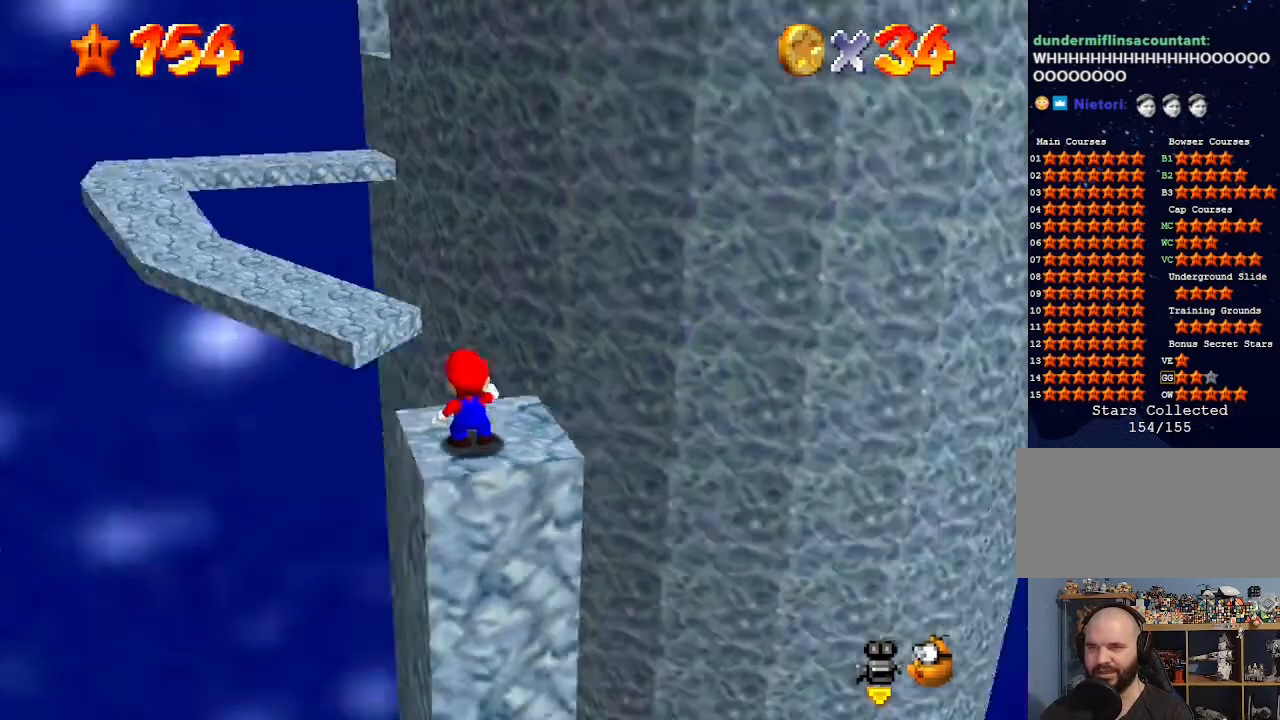
{"buttons": [], "left_stick": "center", "events": [[100, "C_LEFT", "up"]]}
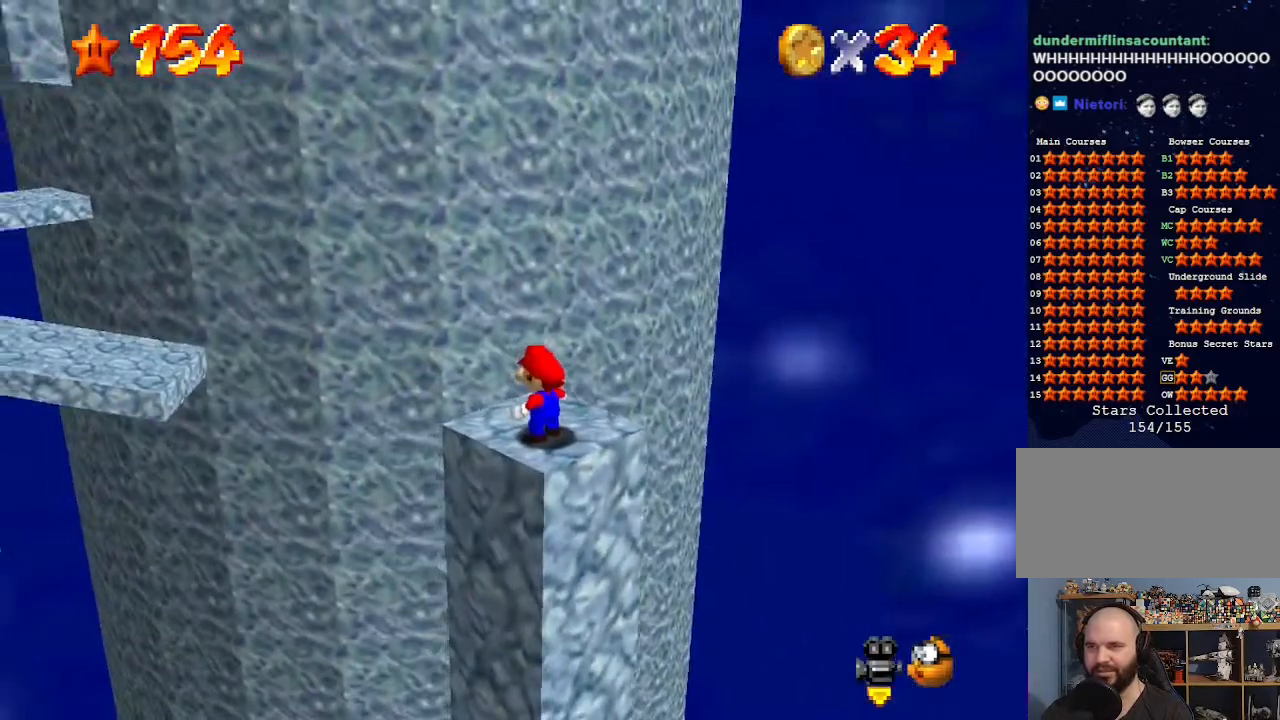
{"buttons": ["A"], "left_stick": "center", "events": [[100, "C_LEFT", "down"], [200, "C_LEFT", "up"], [500, "A", "down"]]}
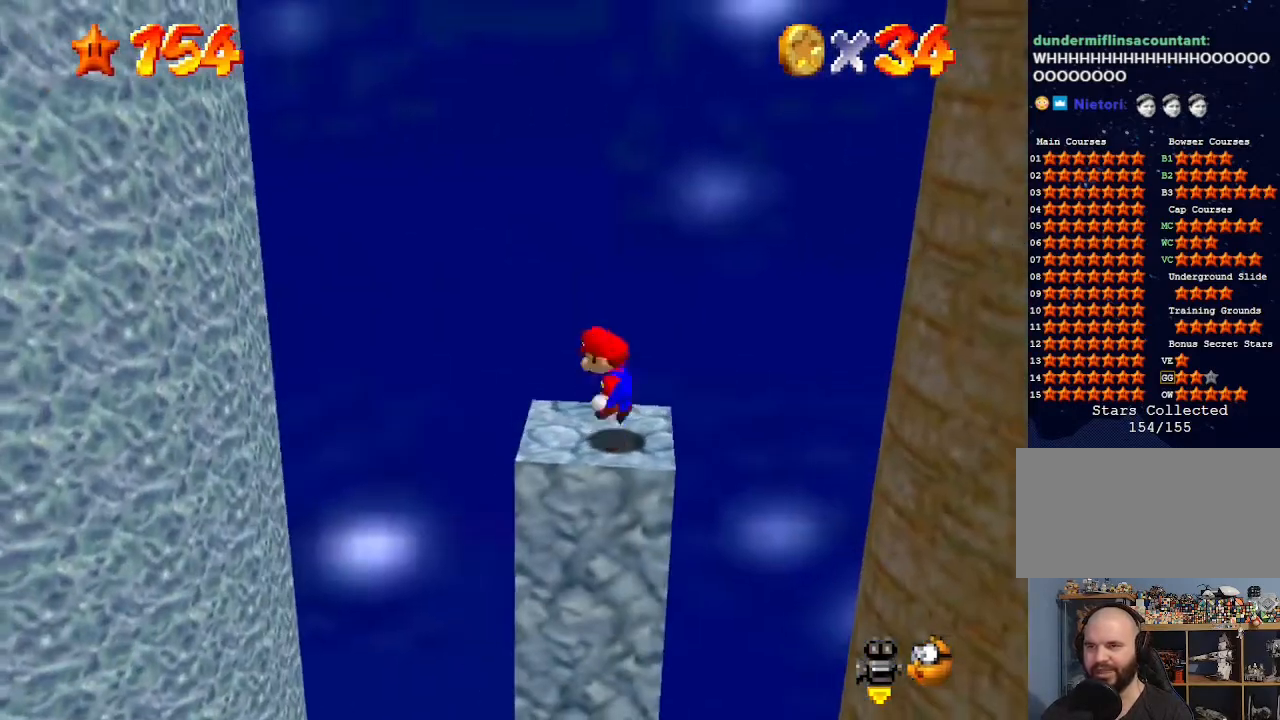
{"buttons": [], "left_stick": "center", "events": [[100, "A", "up"], [200, "left_stick", "right"], [333, "left_stick", "center"]]}
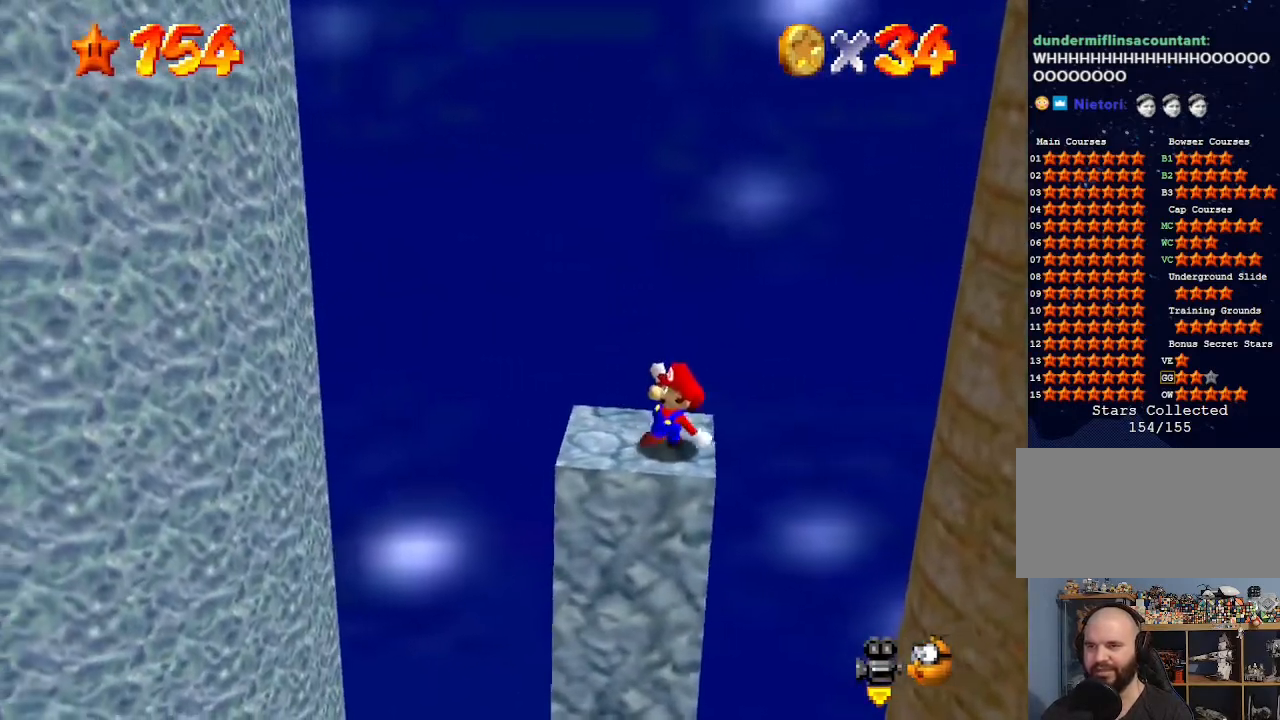
{"buttons": [], "left_stick": "center", "events": [[133, "A", "down"], [300, "A", "up"], [400, "left_stick", "right"], [467, "left_stick", "center"]]}
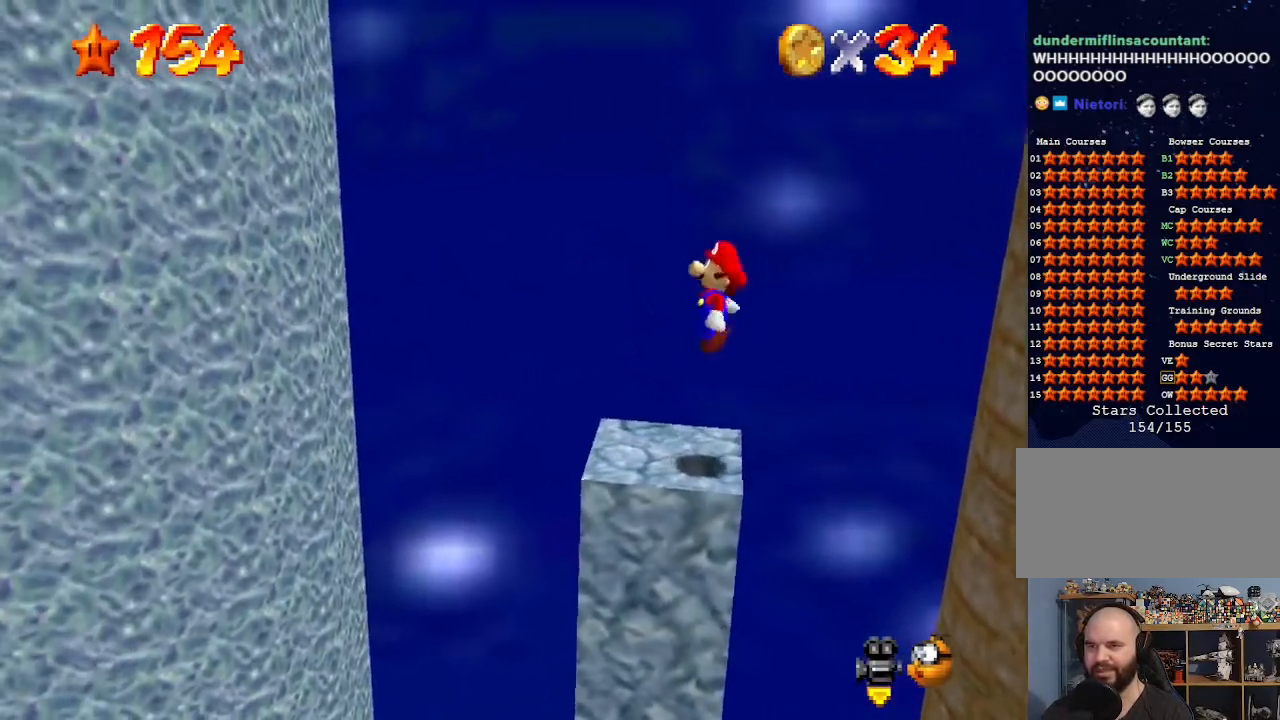
{"buttons": [], "left_stick": "center", "events": []}
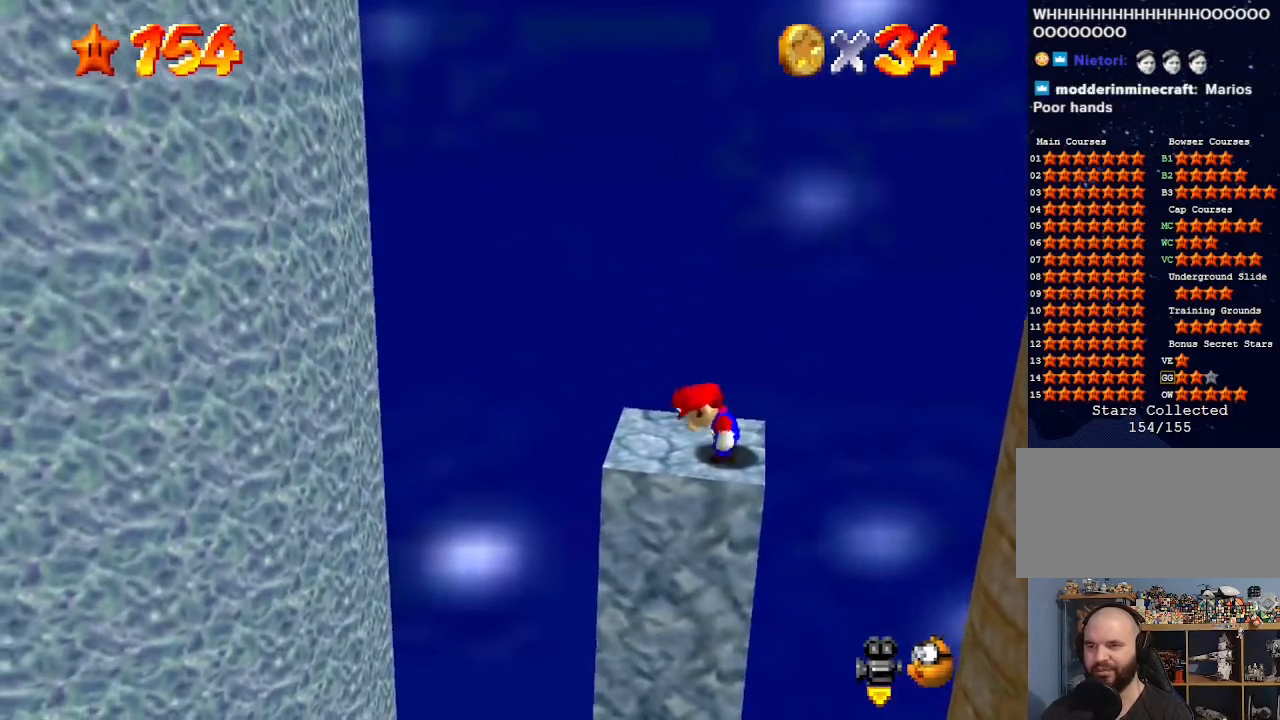
{"buttons": ["C_DOWN", "C_RIGHT"], "left_stick": "center", "events": [[467, "C_DOWN", "down"], [467, "C_RIGHT", "down"]]}
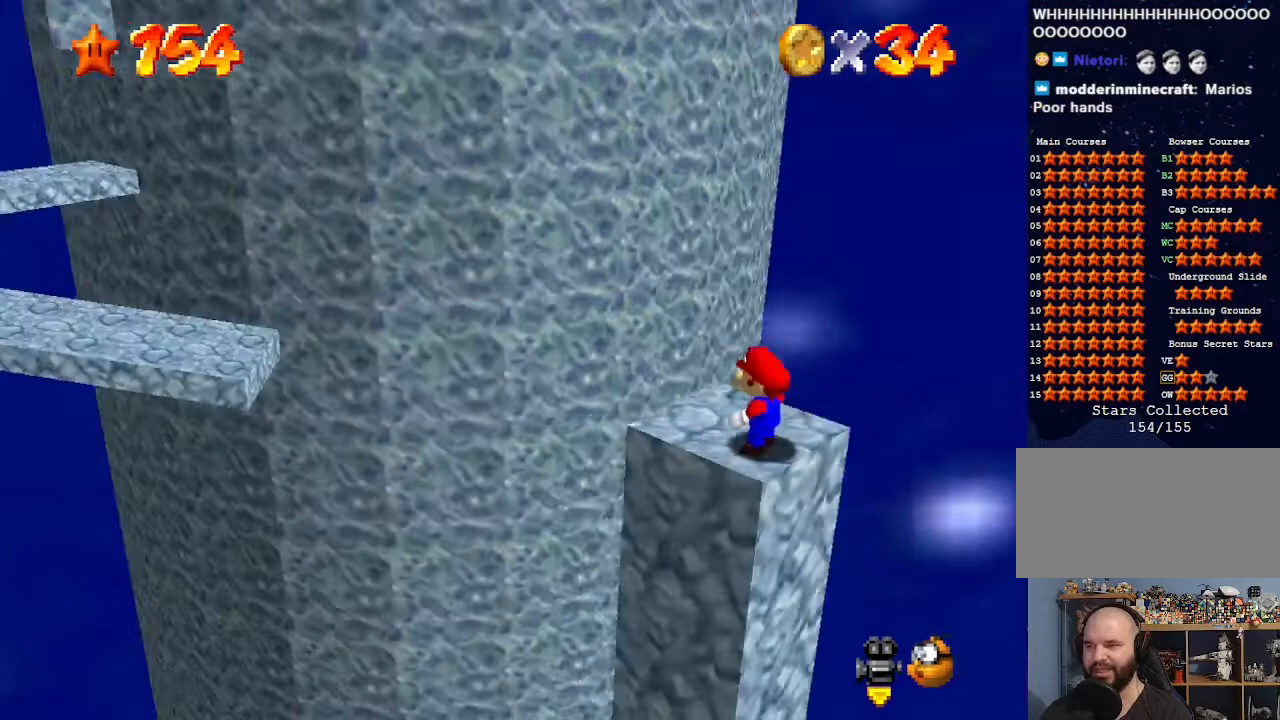
{"buttons": [], "left_stick": "center", "events": [[33, "C_DOWN", "up"], [67, "C_RIGHT", "up"], [167, "C_DOWN", "down"], [167, "C_RIGHT", "down"], [300, "C_DOWN", "up"], [300, "C_RIGHT", "up"]]}